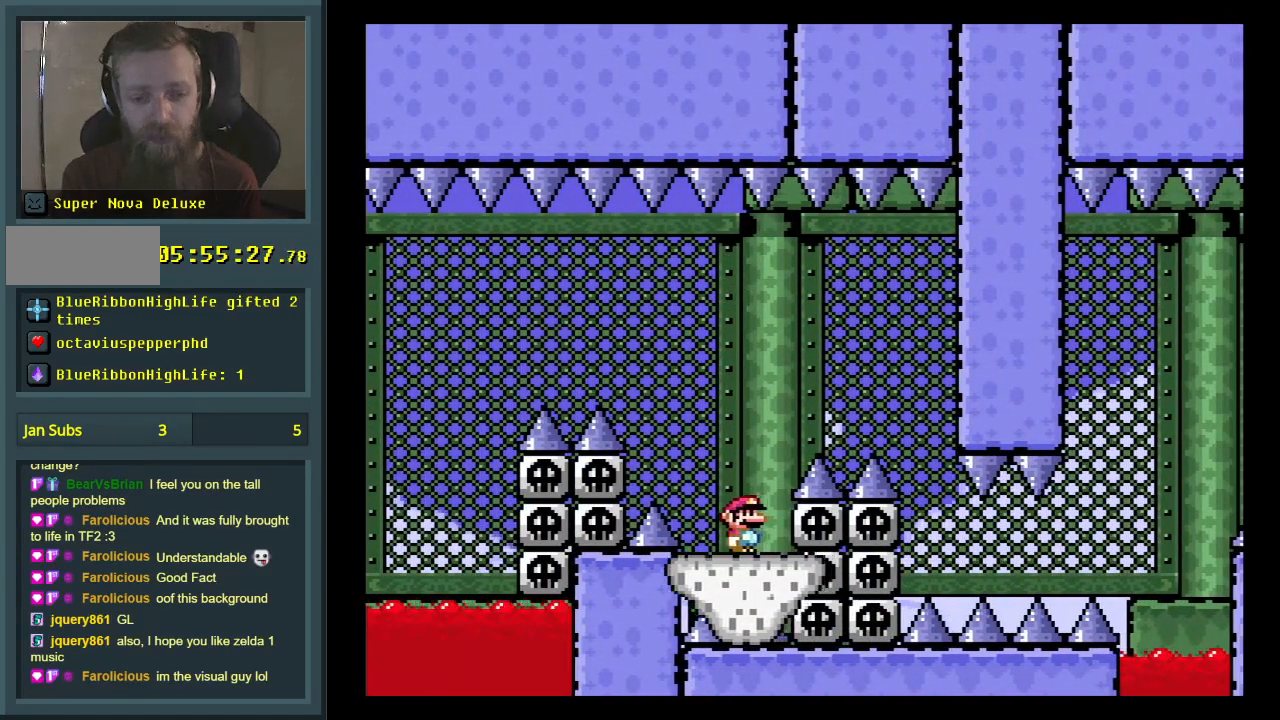
Gameplay with a controller (Nintendo layout); each line is a JSON object with the inputs held at the frame after it. "events" lists button and stick changes between this image and that frame as [ms after this image, input, new state], when the widget could be followed in between. Not read: L3 R3.
{"buttons": ["Y"], "events": [[67, "DPAD_RIGHT", "up"], [283, "DPAD_LEFT", "down"], [417, "DPAD_LEFT", "up"]]}
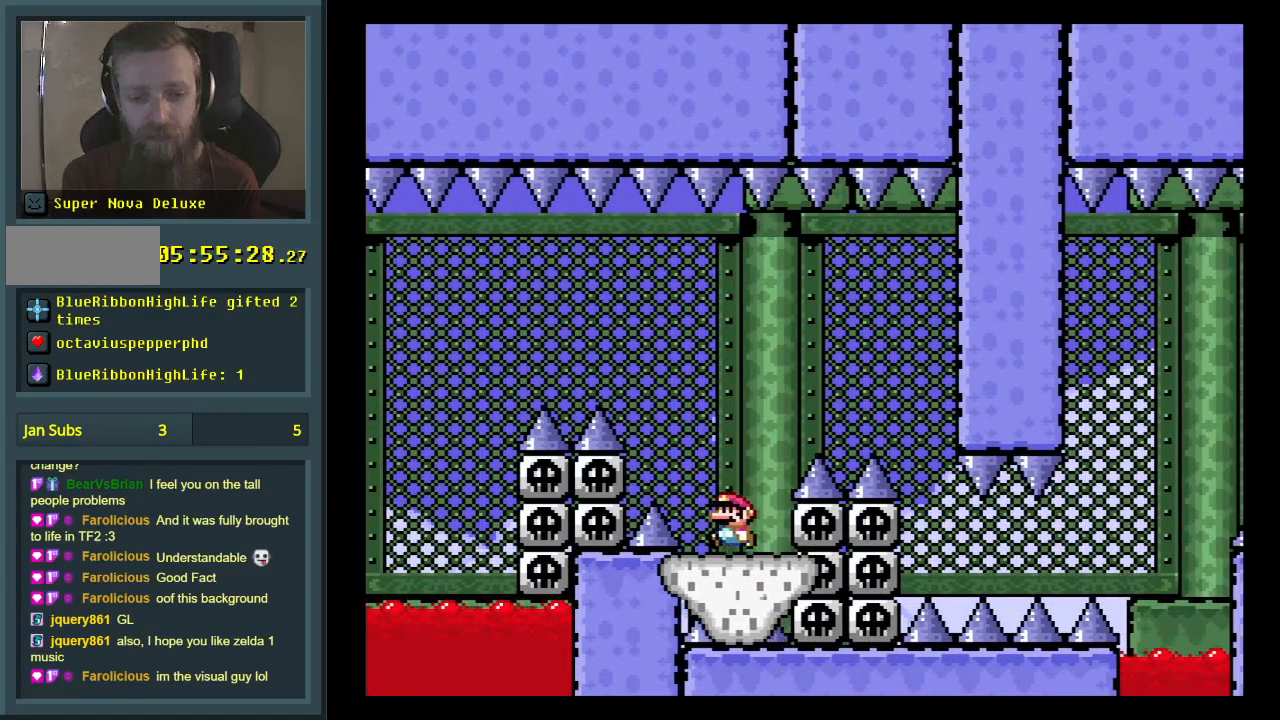
{"buttons": ["B", "Y", "DPAD_RIGHT"], "events": [[200, "DPAD_RIGHT", "down"], [233, "B", "down"]]}
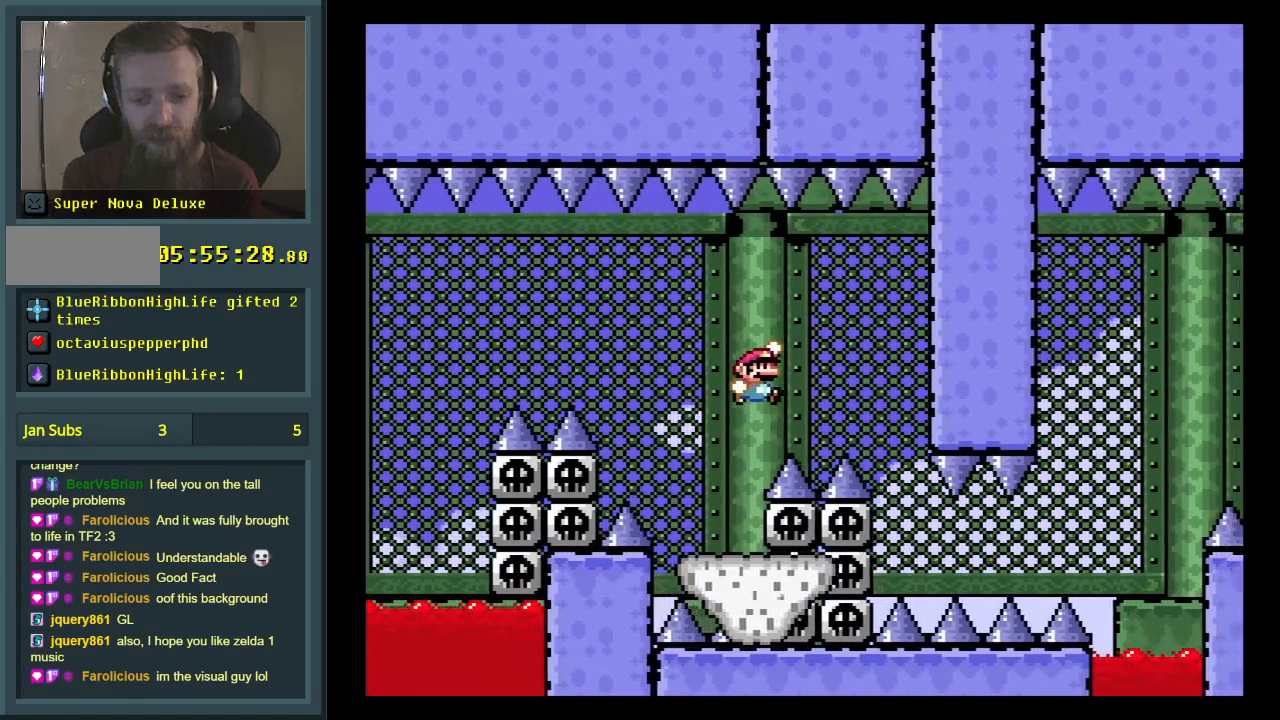
{"buttons": ["B", "Y"], "events": [[233, "DPAD_RIGHT", "up"]]}
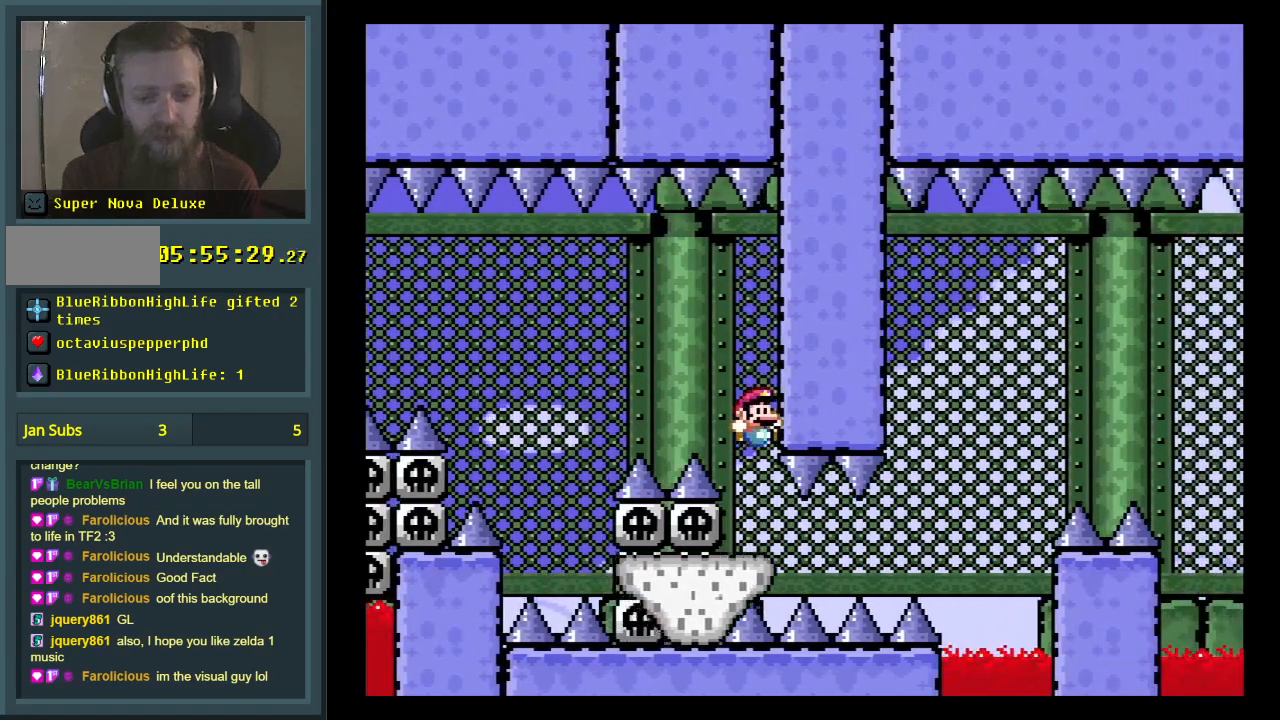
{"buttons": ["Y"], "events": [[50, "B", "up"]]}
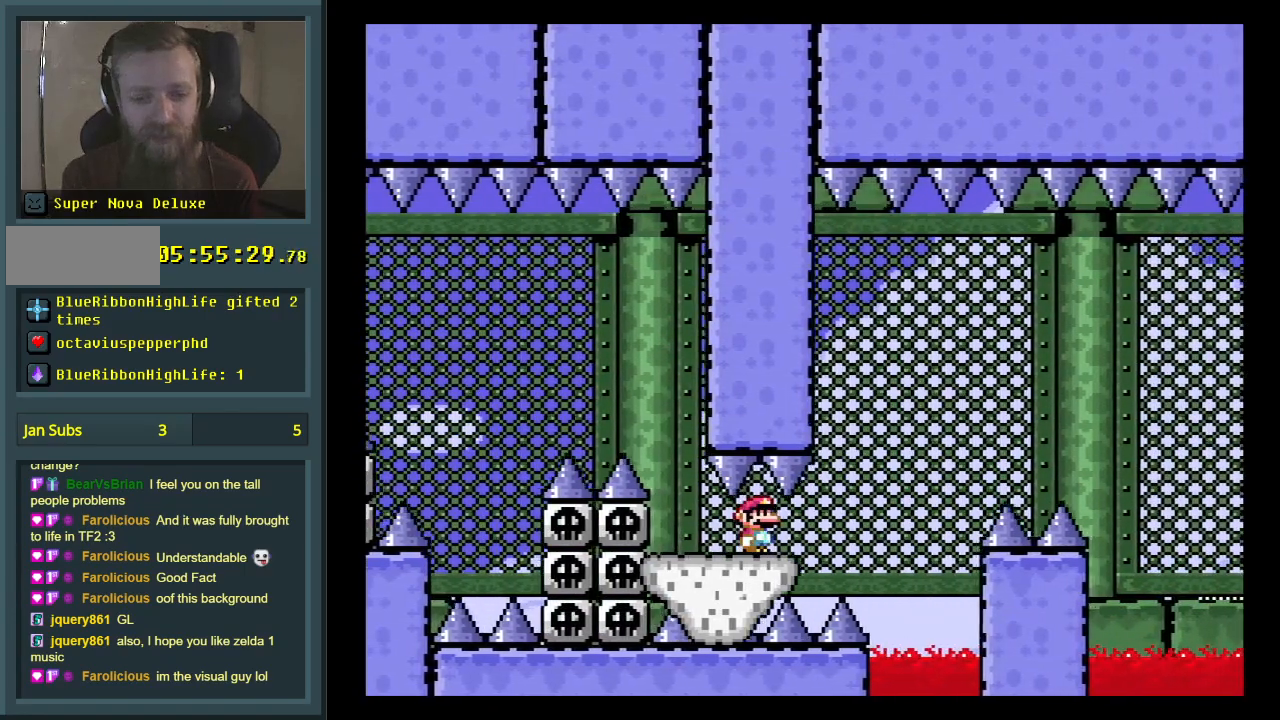
{"buttons": ["Y", "DPAD_RIGHT"], "events": [[317, "DPAD_RIGHT", "down"]]}
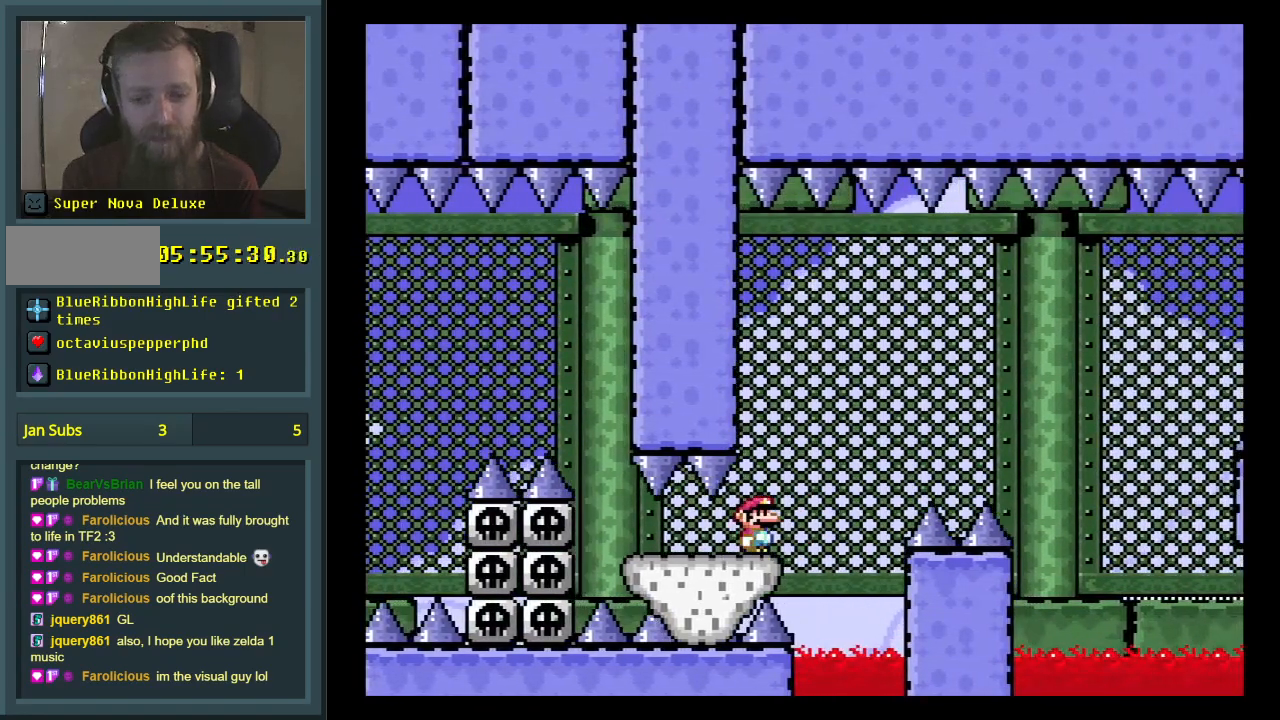
{"buttons": ["B", "Y", "DPAD_RIGHT"], "events": [[83, "B", "down"]]}
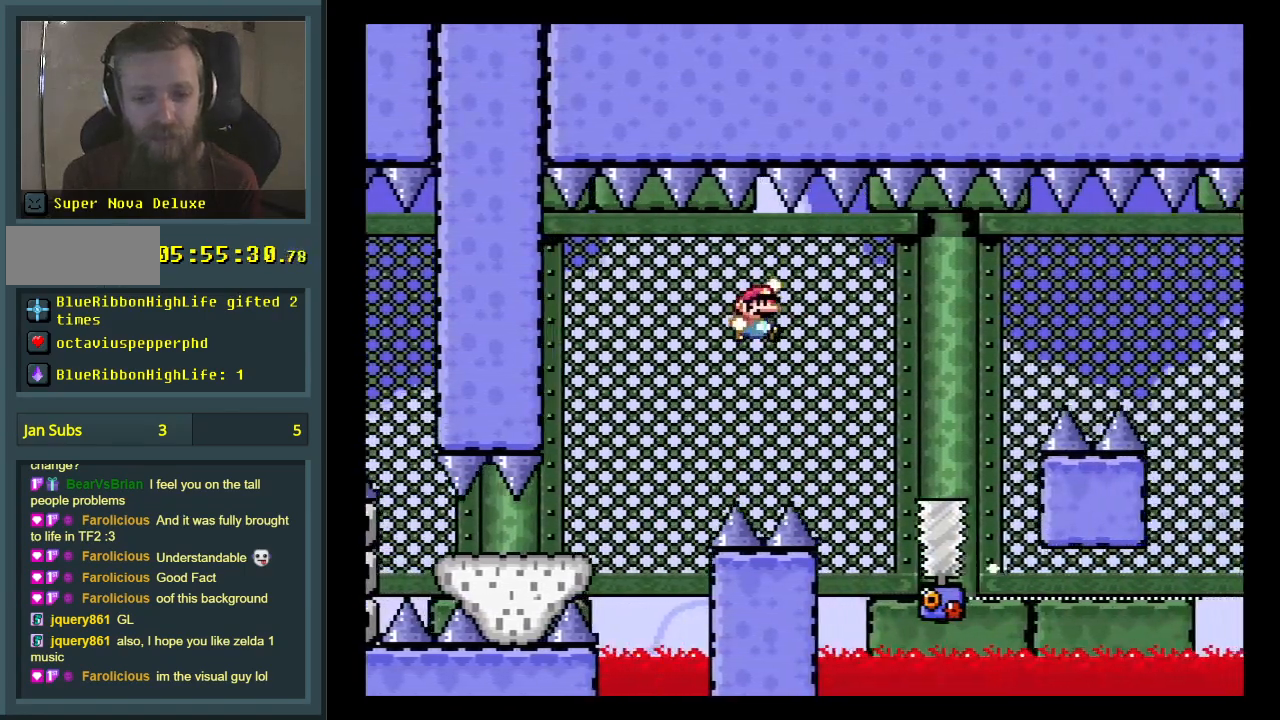
{"buttons": ["B", "Y"], "events": [[67, "DPAD_RIGHT", "up"]]}
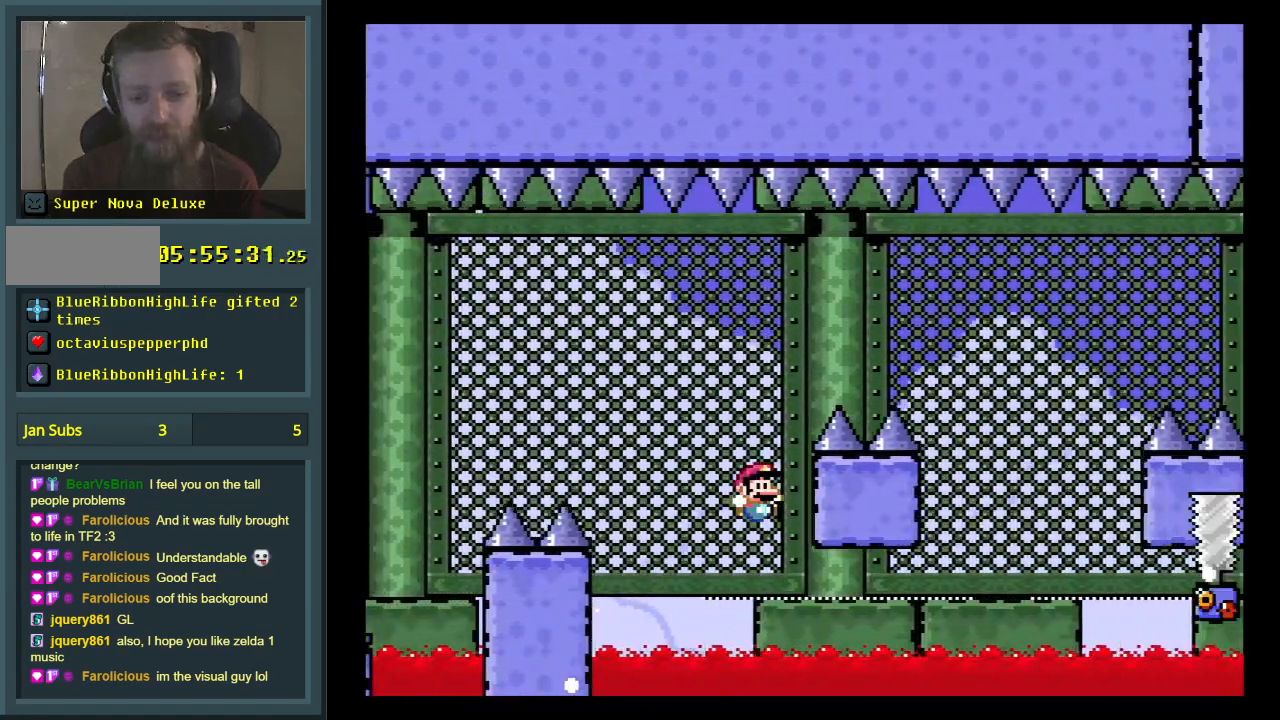
{"buttons": [], "events": [[50, "DPAD_LEFT", "down"], [67, "B", "up"], [100, "DPAD_LEFT", "up"], [217, "Y", "up"], [383, "A", "down"], [483, "A", "up"]]}
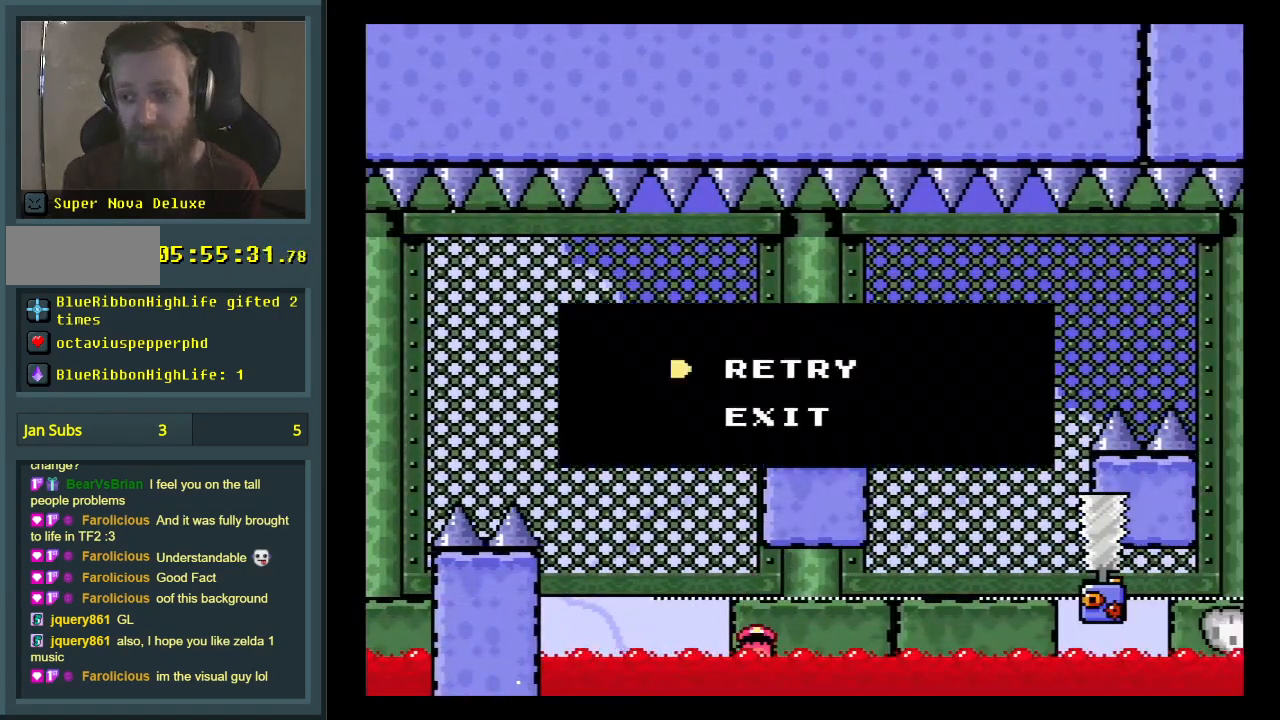
{"buttons": [], "events": [[67, "A", "down"], [167, "A", "up"]]}
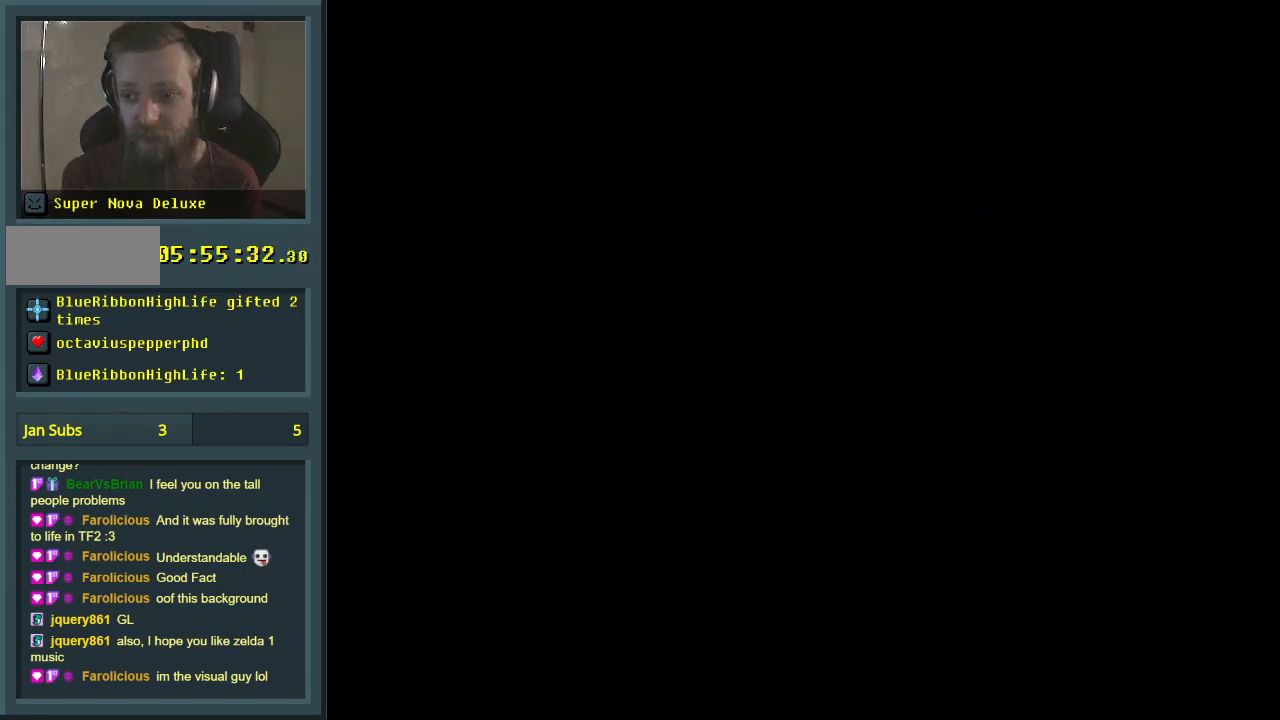
{"buttons": [], "events": []}
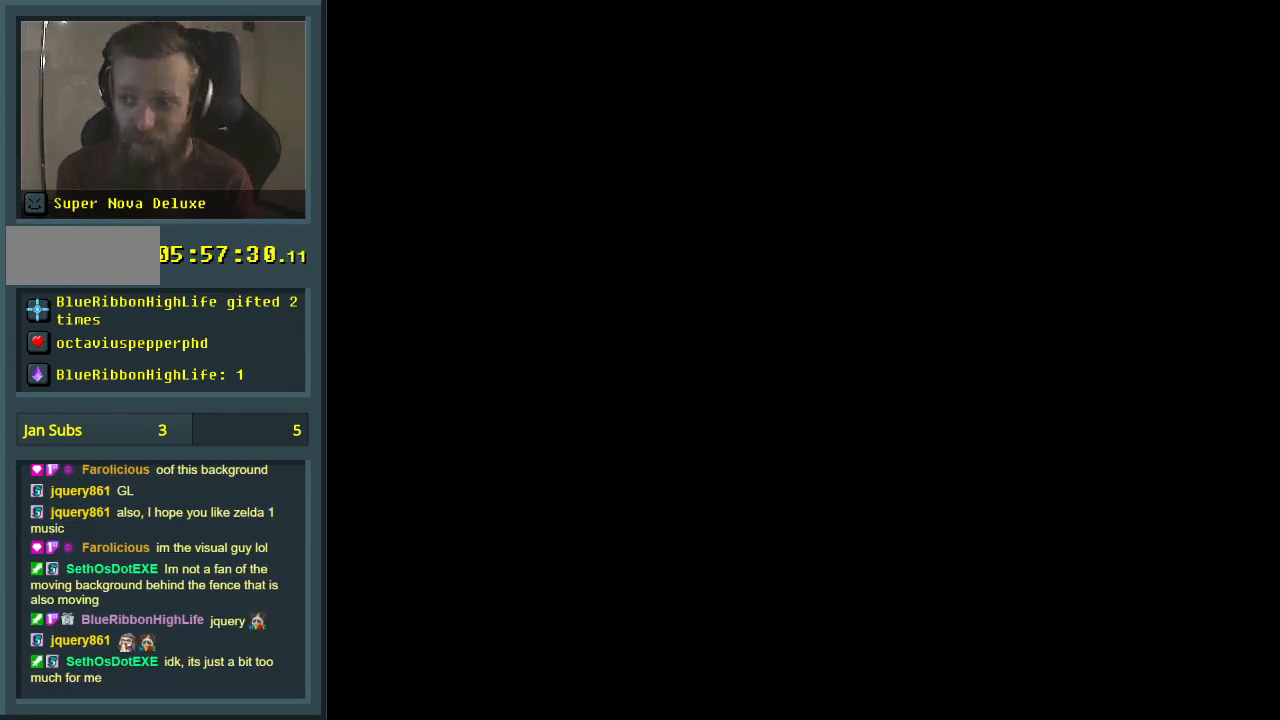
{"buttons": ["Y"], "events": [[467, "Y", "down"]]}
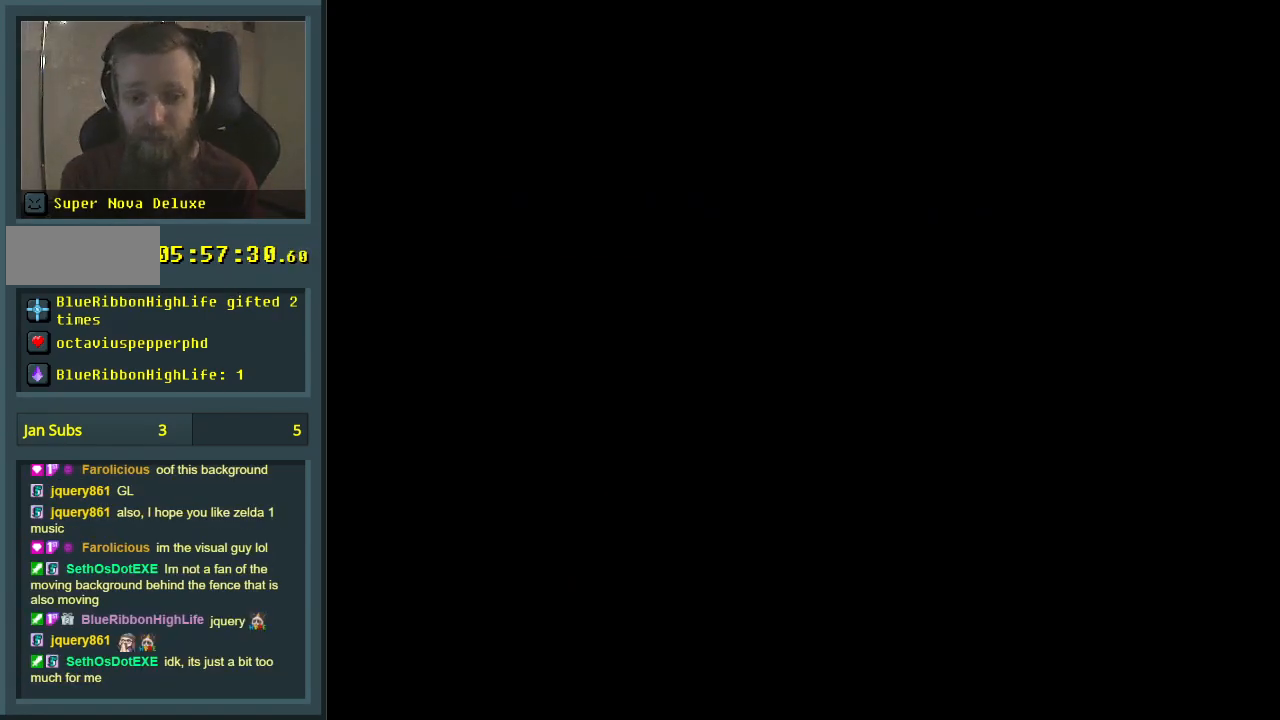
{"buttons": ["Y", "DPAD_RIGHT"], "events": [[417, "DPAD_RIGHT", "down"]]}
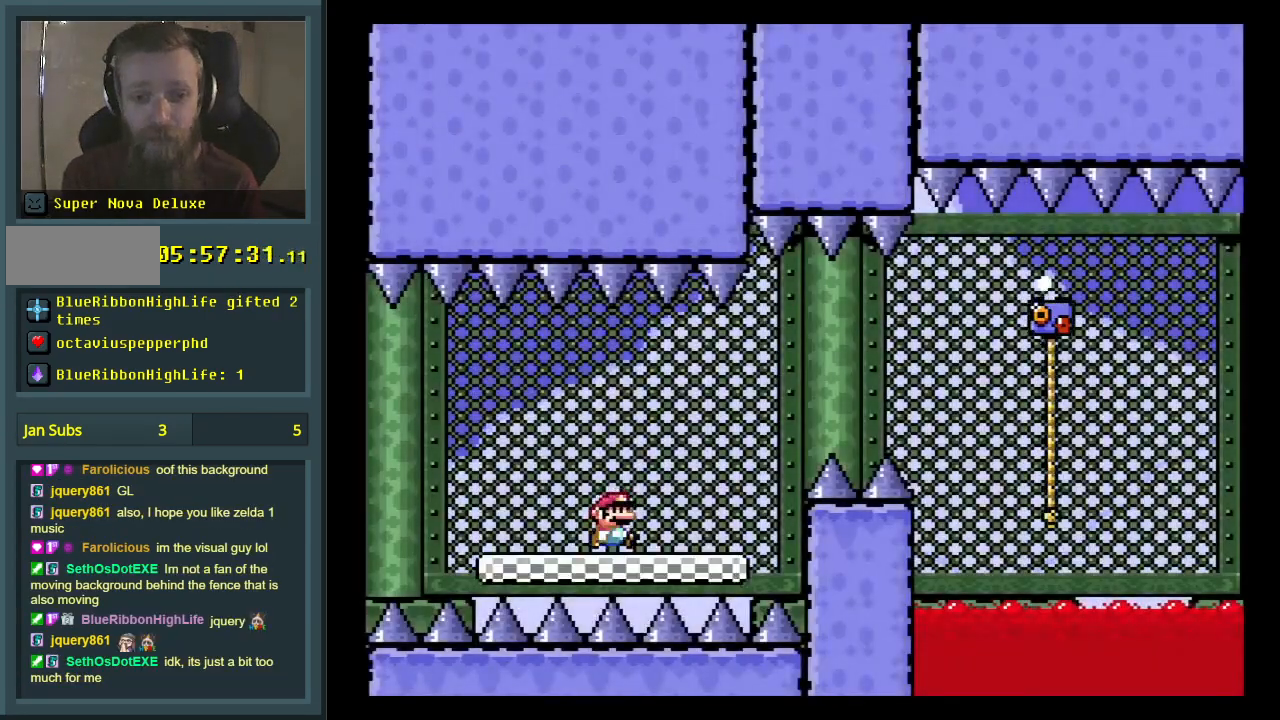
{"buttons": ["Y", "DPAD_RIGHT"], "events": [[367, "B", "down"], [500, "B", "up"]]}
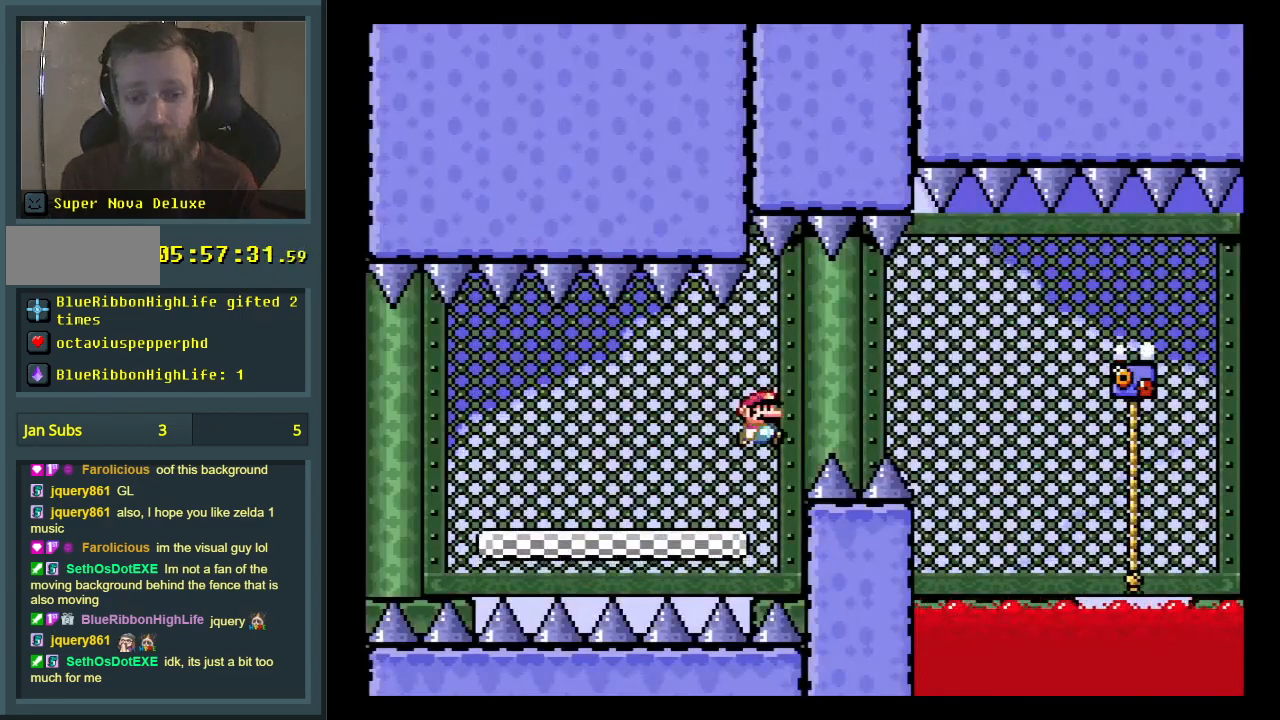
{"buttons": ["B", "Y", "DPAD_RIGHT"], "events": [[67, "B", "down"]]}
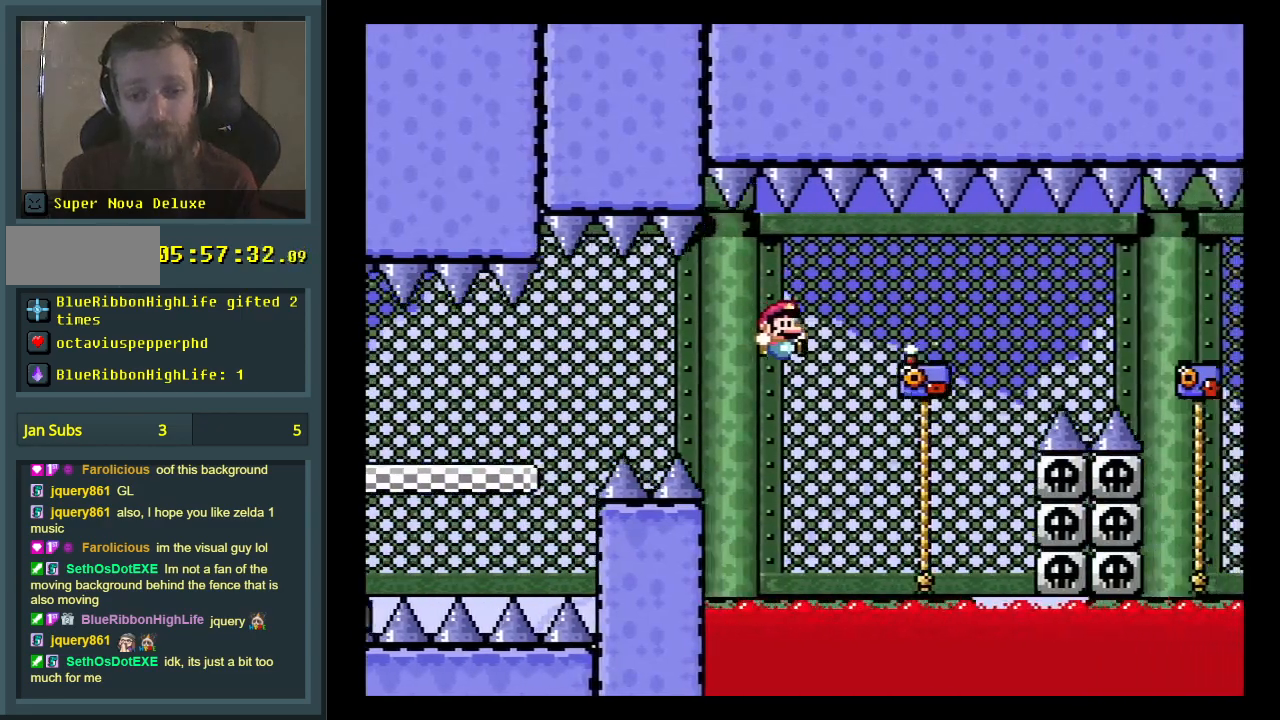
{"buttons": ["B", "Y", "DPAD_RIGHT"], "events": [[67, "DPAD_UP", "down"], [100, "B", "up"], [267, "B", "down"], [500, "DPAD_UP", "up"]]}
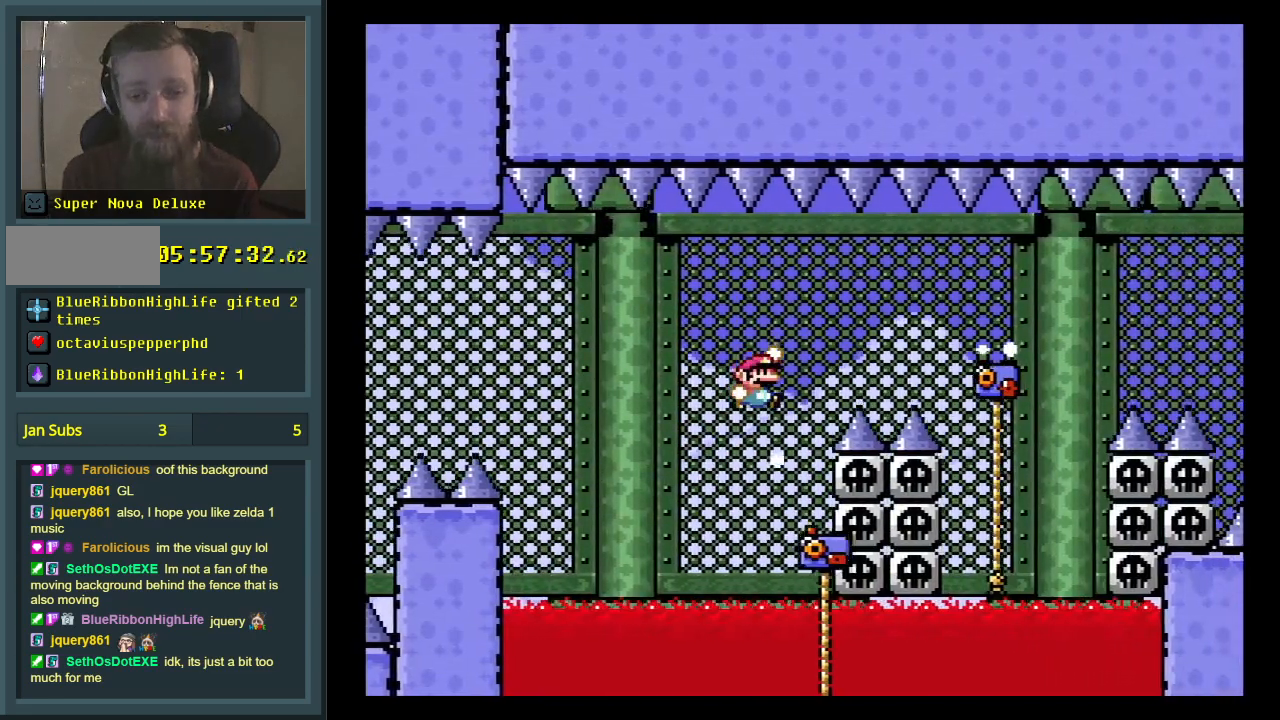
{"buttons": ["Y", "DPAD_UP", "DPAD_RIGHT"], "events": [[417, "DPAD_UP", "down"], [467, "B", "up"]]}
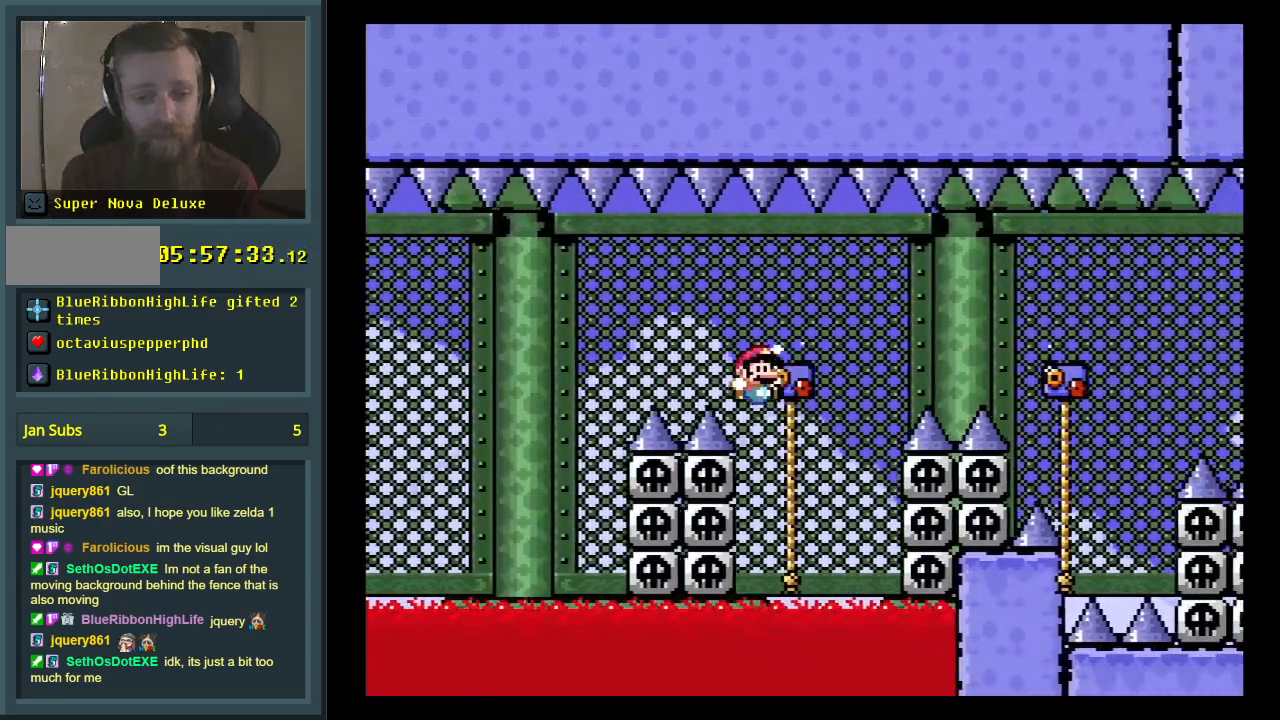
{"buttons": ["Y", "DPAD_RIGHT"], "events": [[83, "B", "down"], [300, "DPAD_UP", "up"], [467, "B", "up"]]}
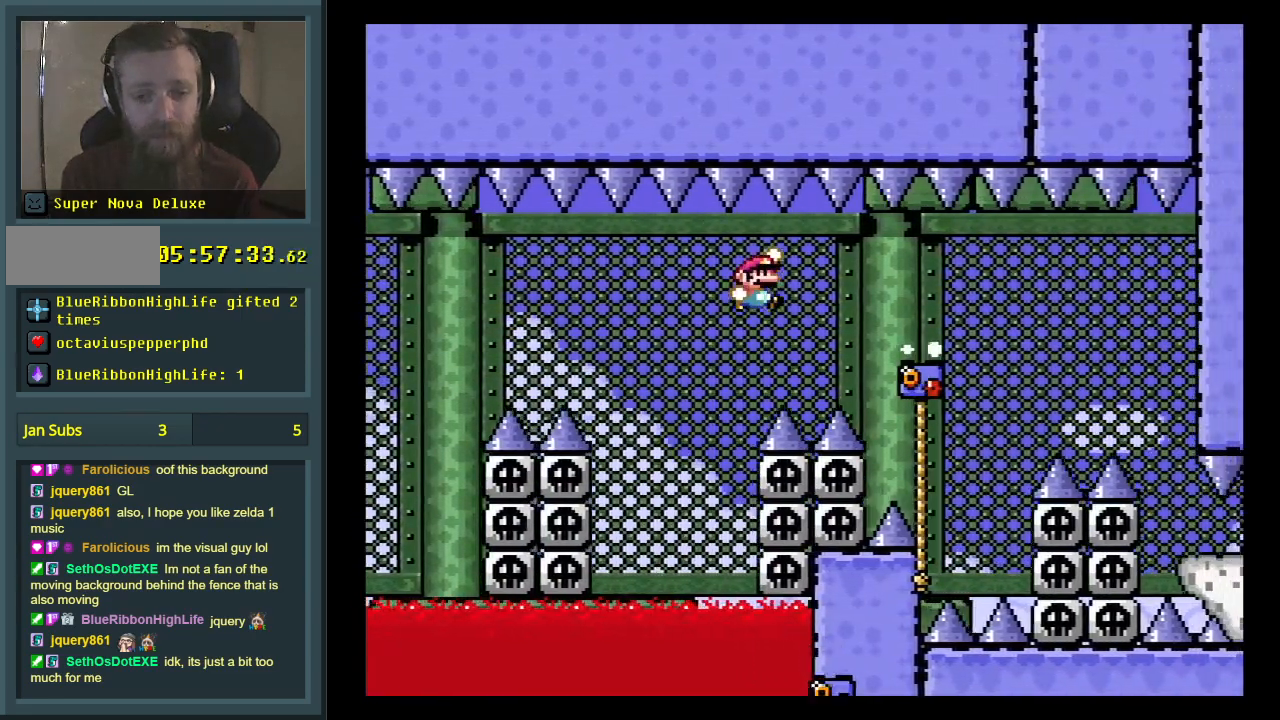
{"buttons": ["B", "Y"], "events": [[233, "DPAD_UP", "down"], [250, "DPAD_RIGHT", "up"], [317, "B", "down"], [383, "DPAD_UP", "up"]]}
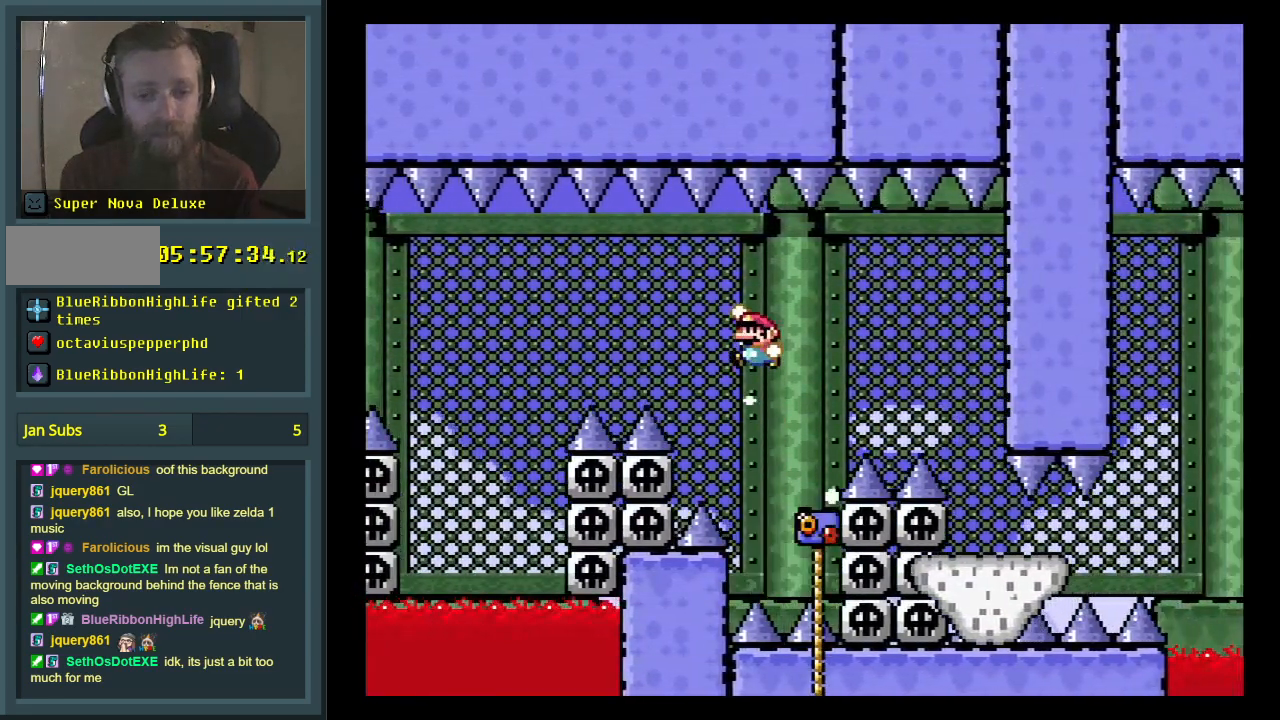
{"buttons": ["B", "Y"], "events": [[433, "DPAD_RIGHT", "down"], [500, "DPAD_RIGHT", "up"]]}
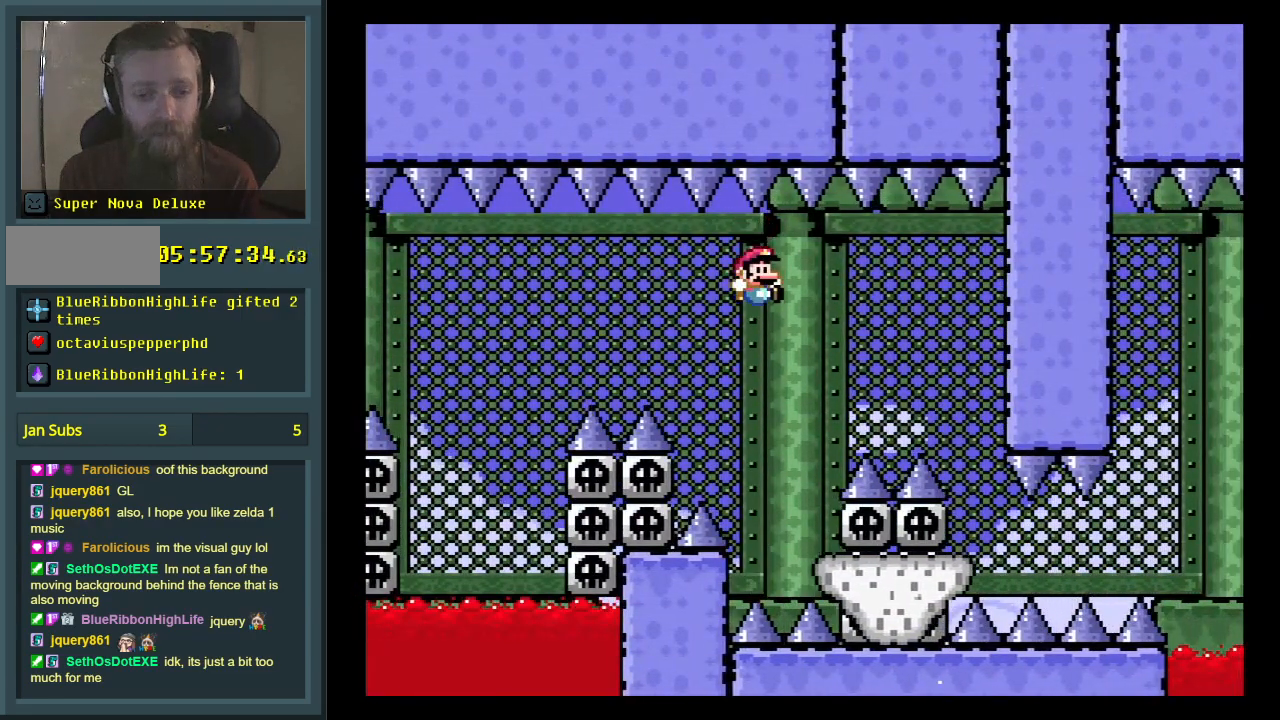
{"buttons": ["B", "Y"], "events": []}
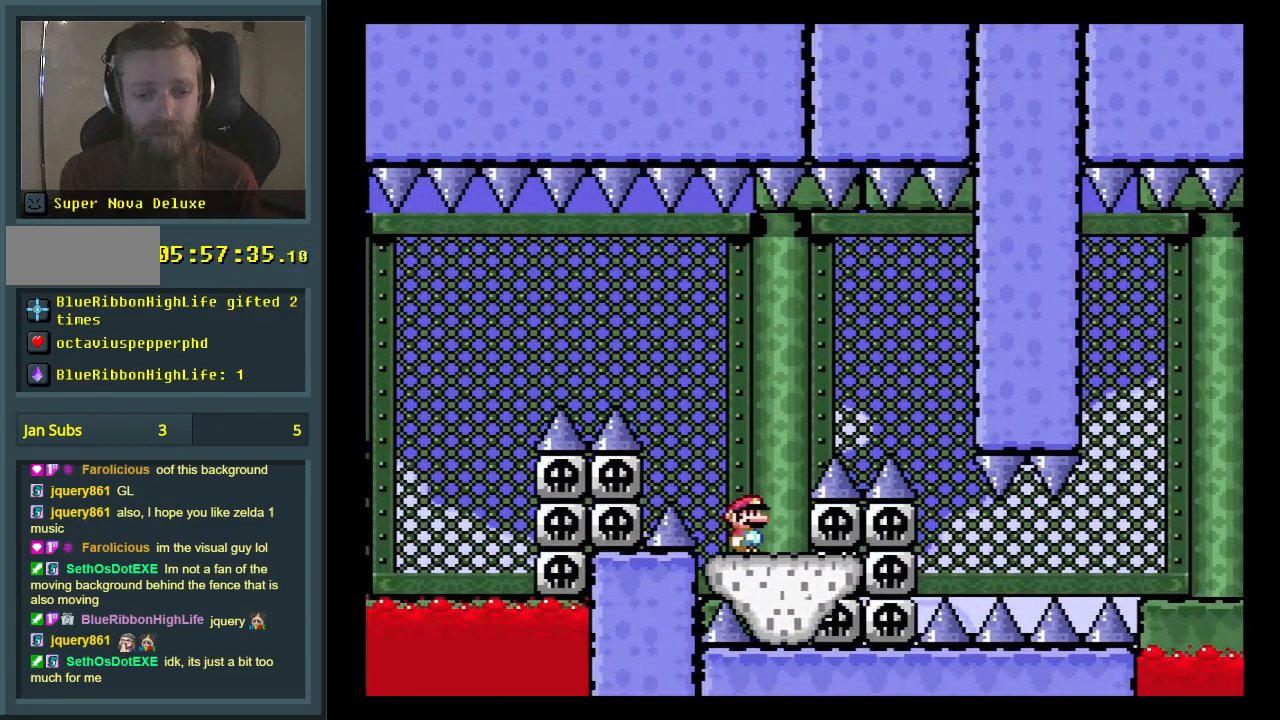
{"buttons": ["Y"], "events": [[50, "B", "up"], [67, "DPAD_RIGHT", "down"], [167, "DPAD_RIGHT", "up"]]}
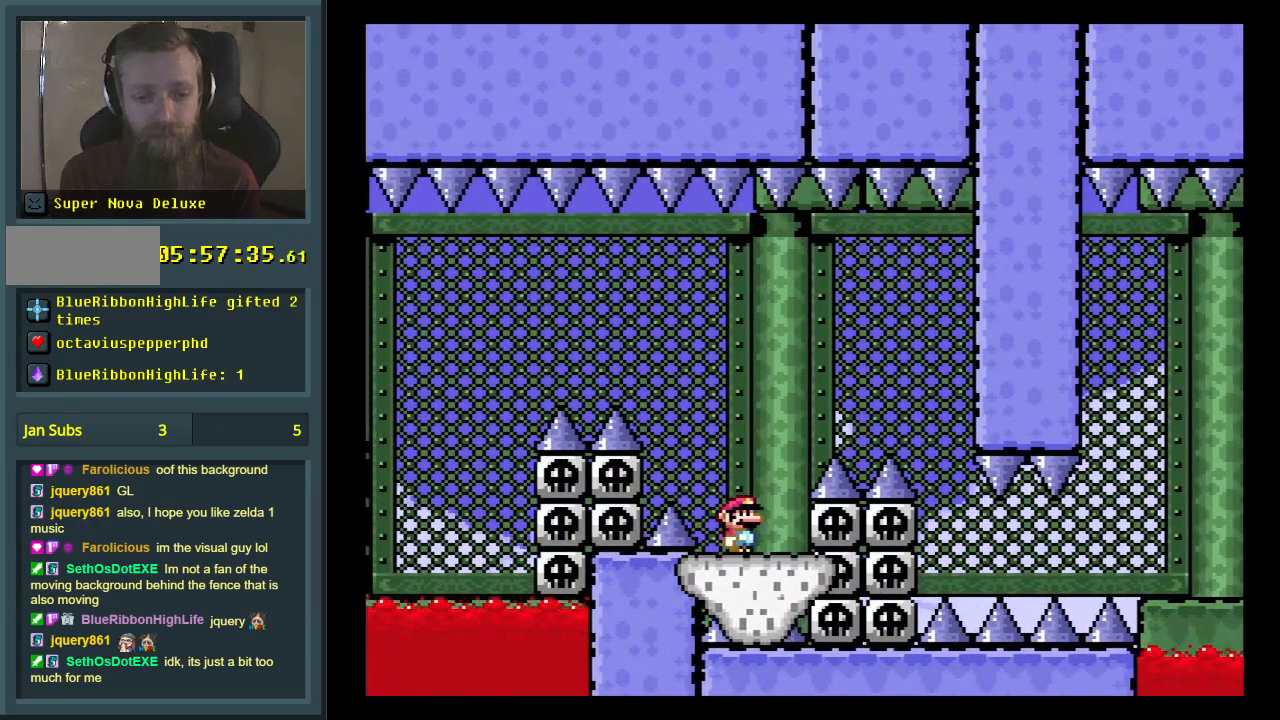
{"buttons": ["B", "Y", "DPAD_RIGHT"], "events": [[383, "DPAD_RIGHT", "down"], [433, "B", "down"]]}
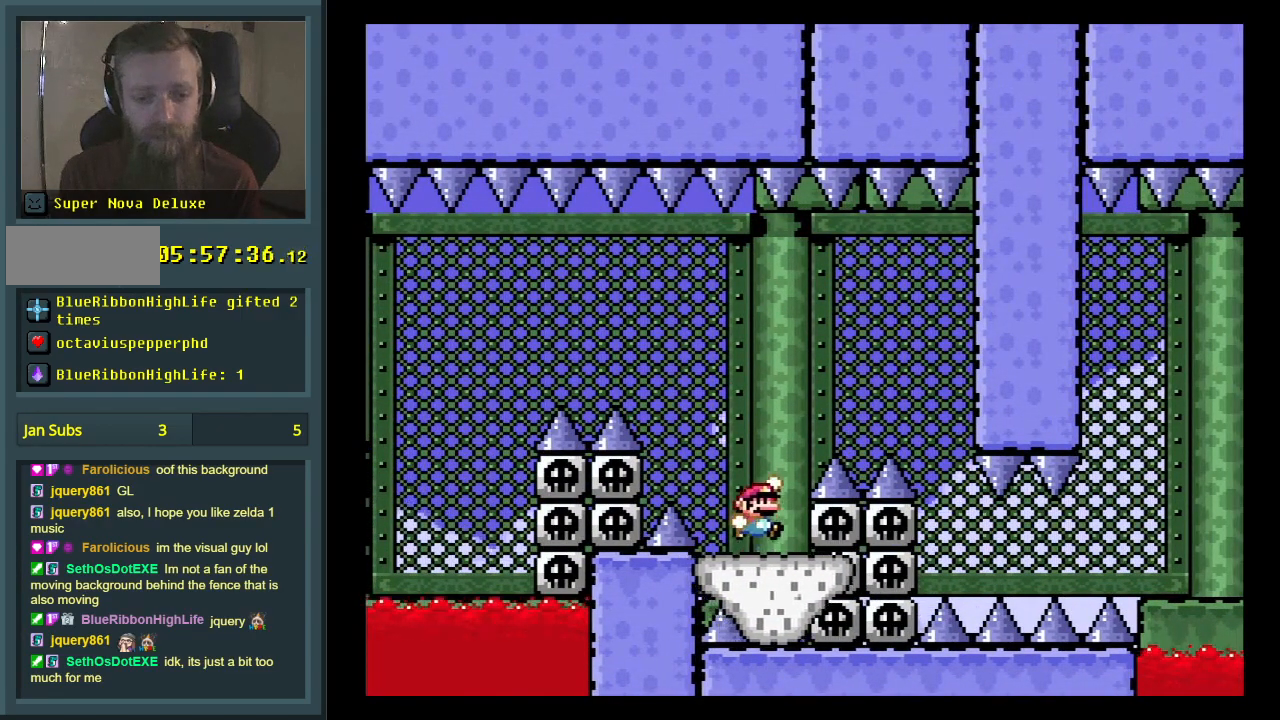
{"buttons": ["B", "Y"], "events": [[400, "DPAD_RIGHT", "up"]]}
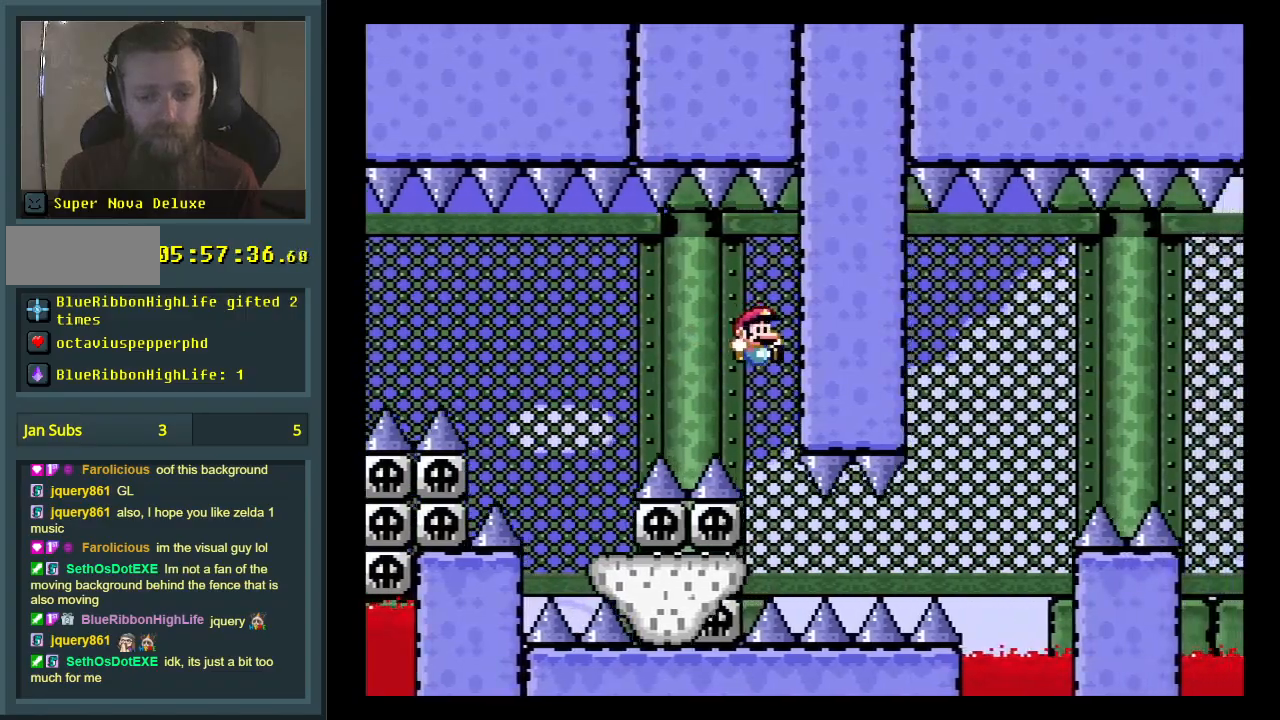
{"buttons": ["X", "DPAD_LEFT"], "events": [[300, "Y", "up"], [333, "B", "up"], [333, "X", "down"], [433, "DPAD_LEFT", "down"]]}
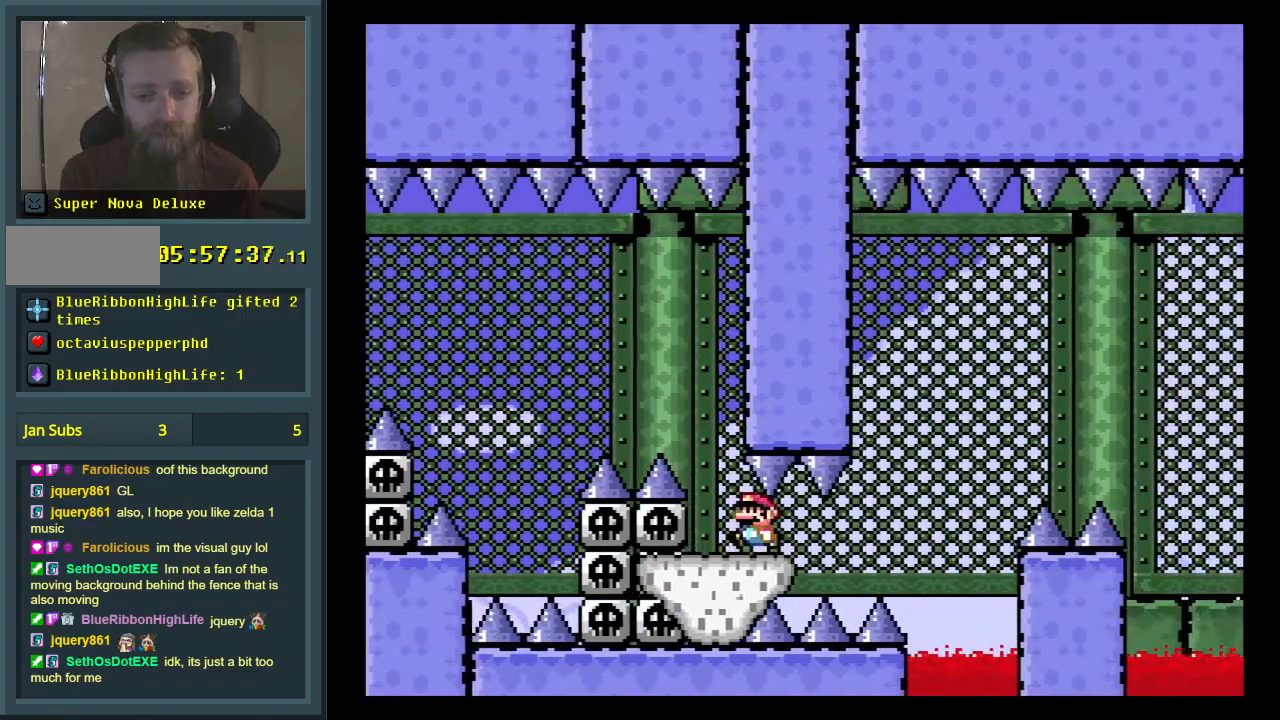
{"buttons": ["X", "DPAD_RIGHT"], "events": [[100, "DPAD_LEFT", "up"], [267, "DPAD_RIGHT", "down"]]}
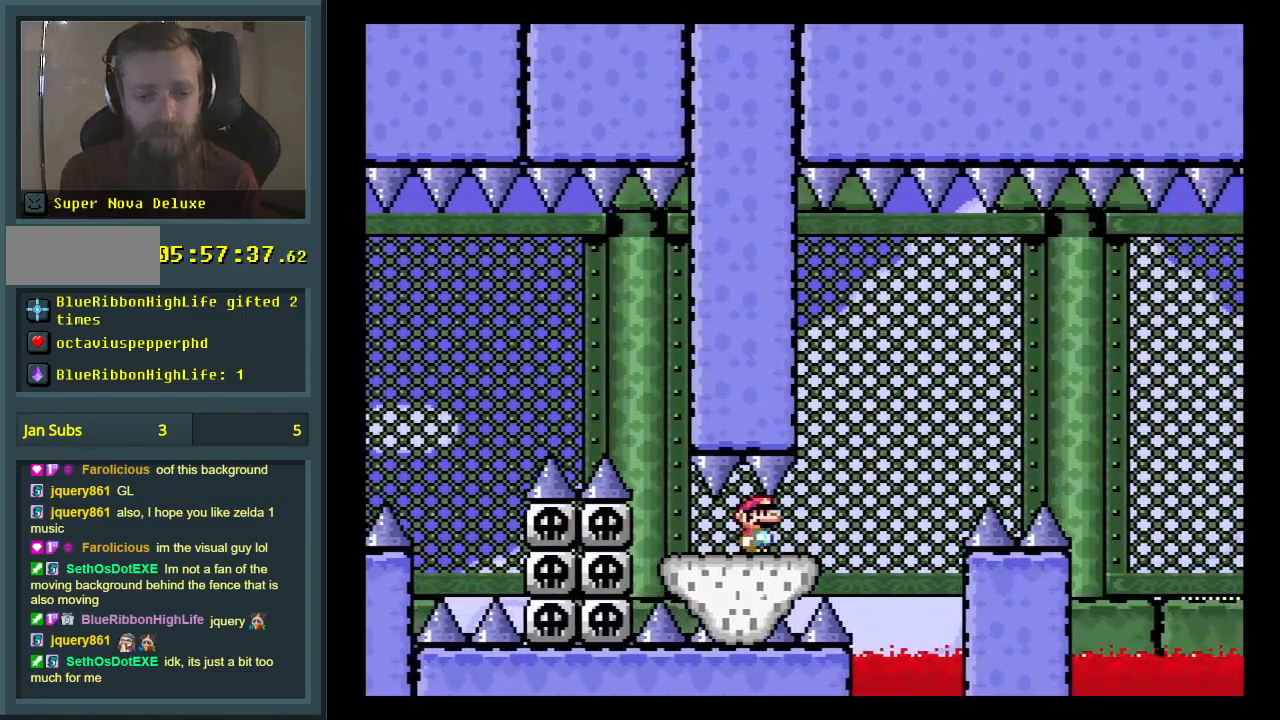
{"buttons": ["X", "DPAD_RIGHT"], "events": [[150, "A", "down"], [450, "A", "up"]]}
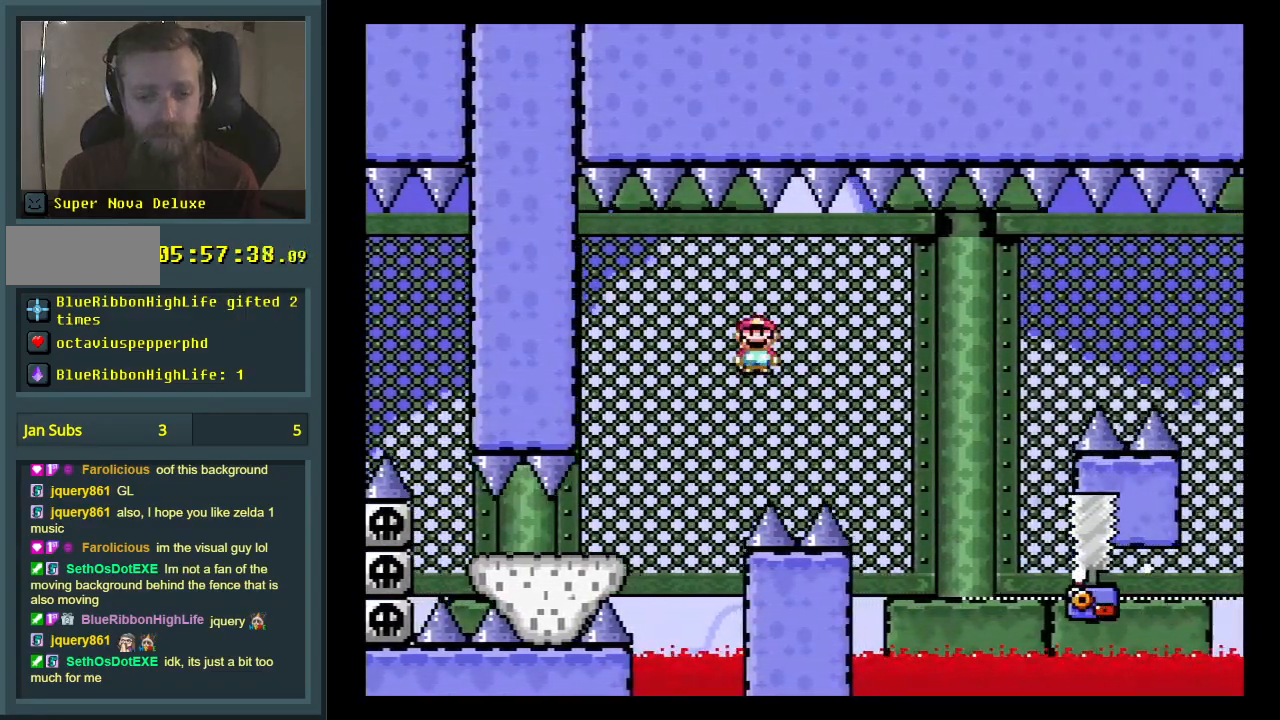
{"buttons": ["A", "X", "DPAD_RIGHT"], "events": [[67, "A", "down"]]}
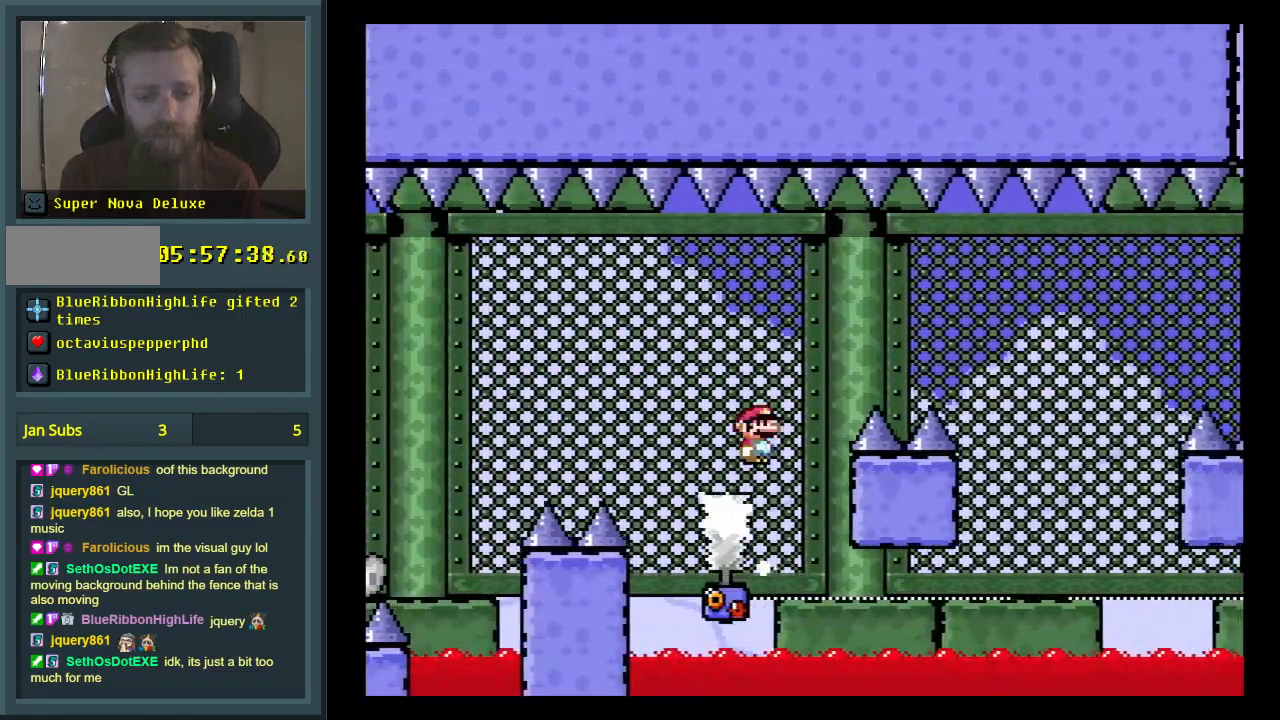
{"buttons": ["X"], "events": [[217, "A", "up"], [433, "DPAD_RIGHT", "up"]]}
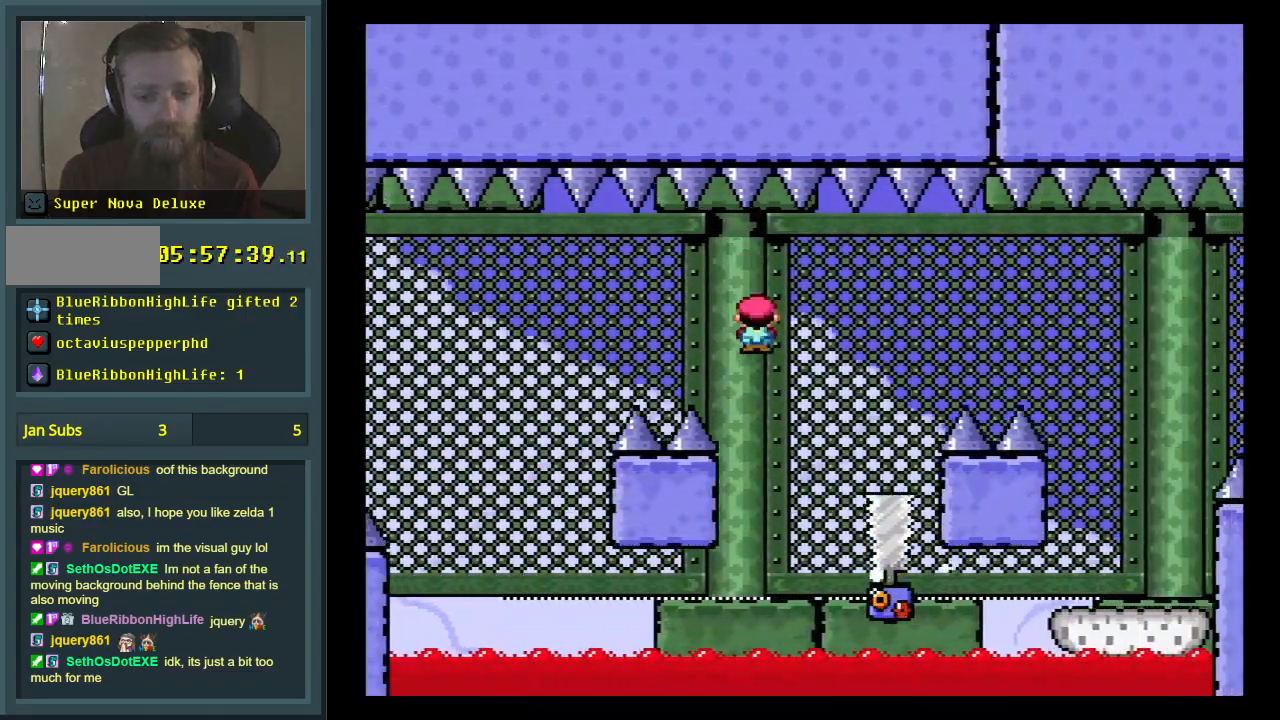
{"buttons": ["A", "X", "DPAD_RIGHT"], "events": [[67, "A", "down"], [67, "DPAD_LEFT", "down"], [167, "DPAD_LEFT", "up"], [167, "DPAD_RIGHT", "down"]]}
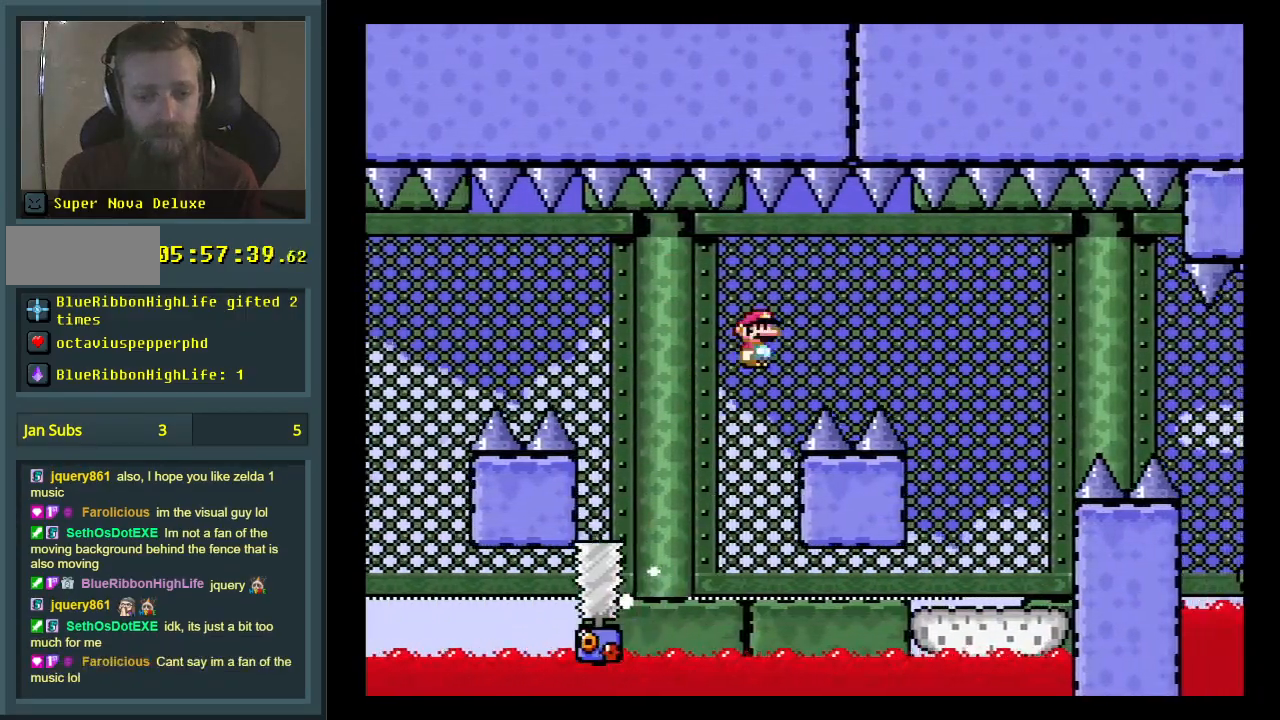
{"buttons": ["Y", "DPAD_LEFT"], "events": [[83, "A", "up"], [100, "DPAD_RIGHT", "up"], [267, "Y", "down"], [283, "X", "up"], [333, "DPAD_LEFT", "down"]]}